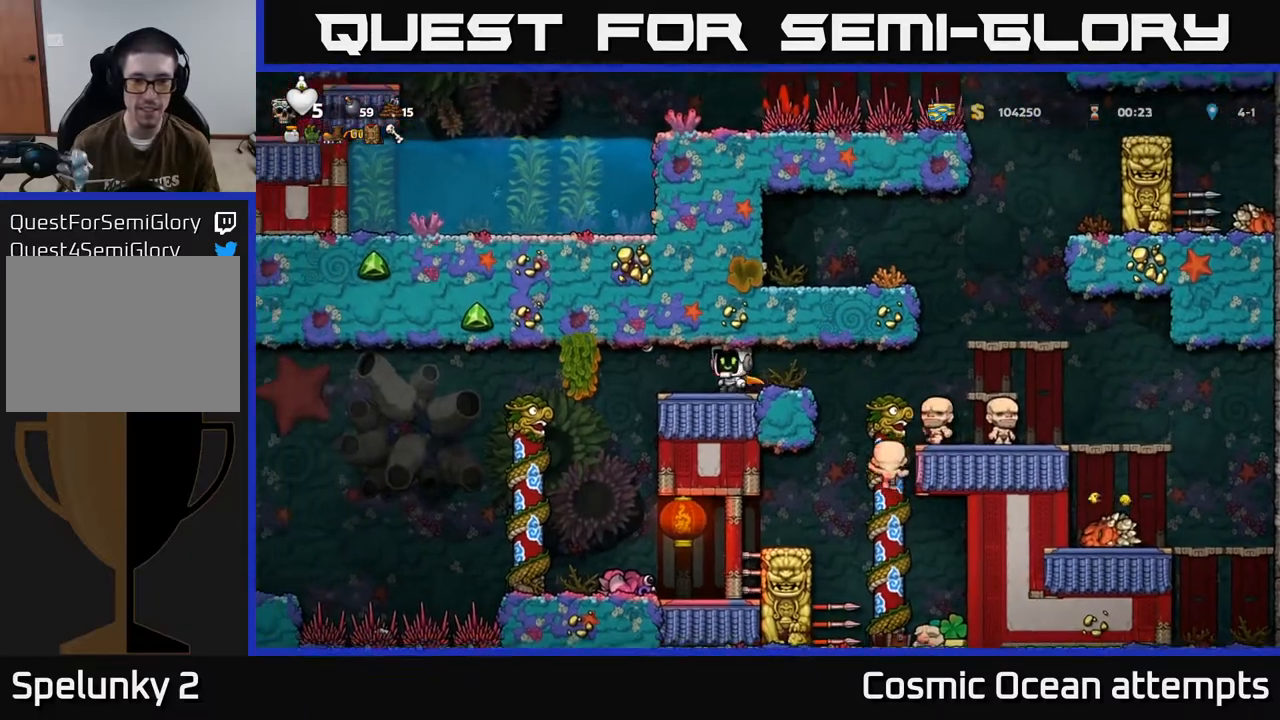
Gameplay with a controller (Xbox layout); each line is a JSON object with the inputs held at the frame after it. "events" lists button and stick changes between this image and that frame as [ms after this image, input, new state], when the widget could be followed in between. Not read: right_stick.
{"buttons": ["DPAD_DOWN"], "left_stick": "center", "events": [[50, "DPAD_RIGHT", "down"], [400, "DPAD_RIGHT", "up"], [467, "DPAD_DOWN", "down"]]}
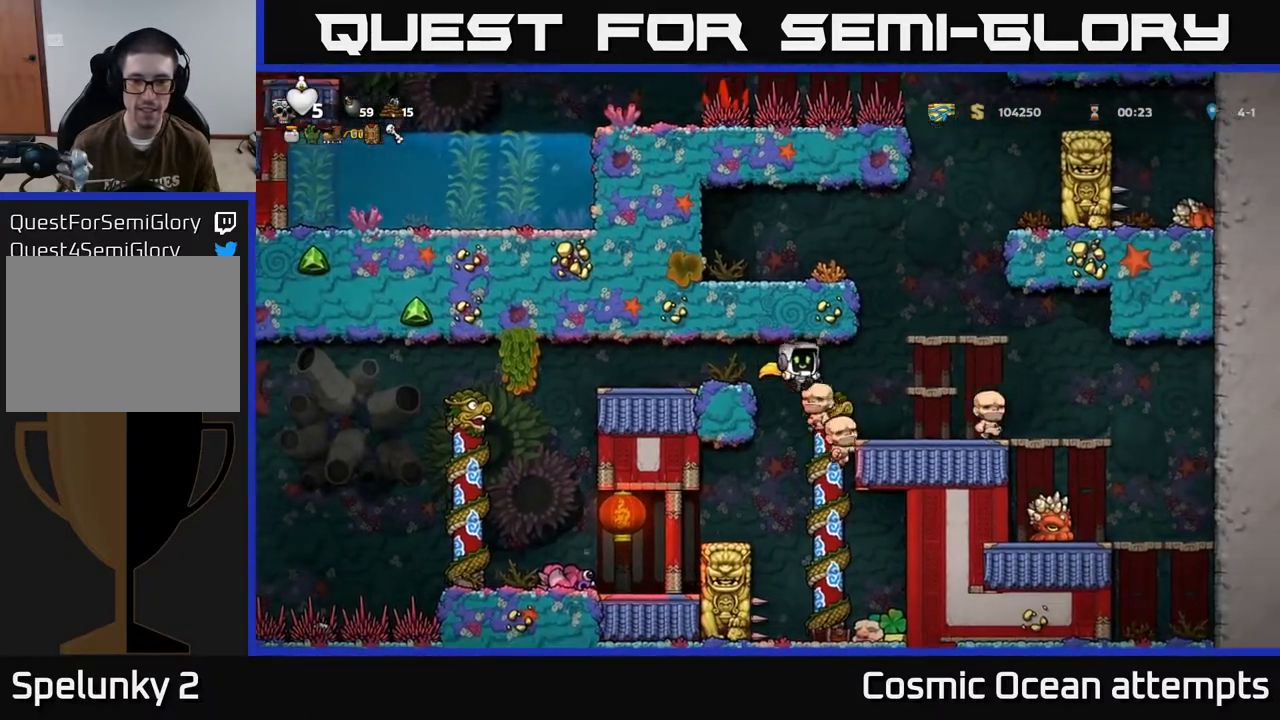
{"buttons": [], "left_stick": "center", "events": [[83, "DPAD_DOWN", "up"], [283, "DPAD_RIGHT", "down"], [500, "DPAD_RIGHT", "up"]]}
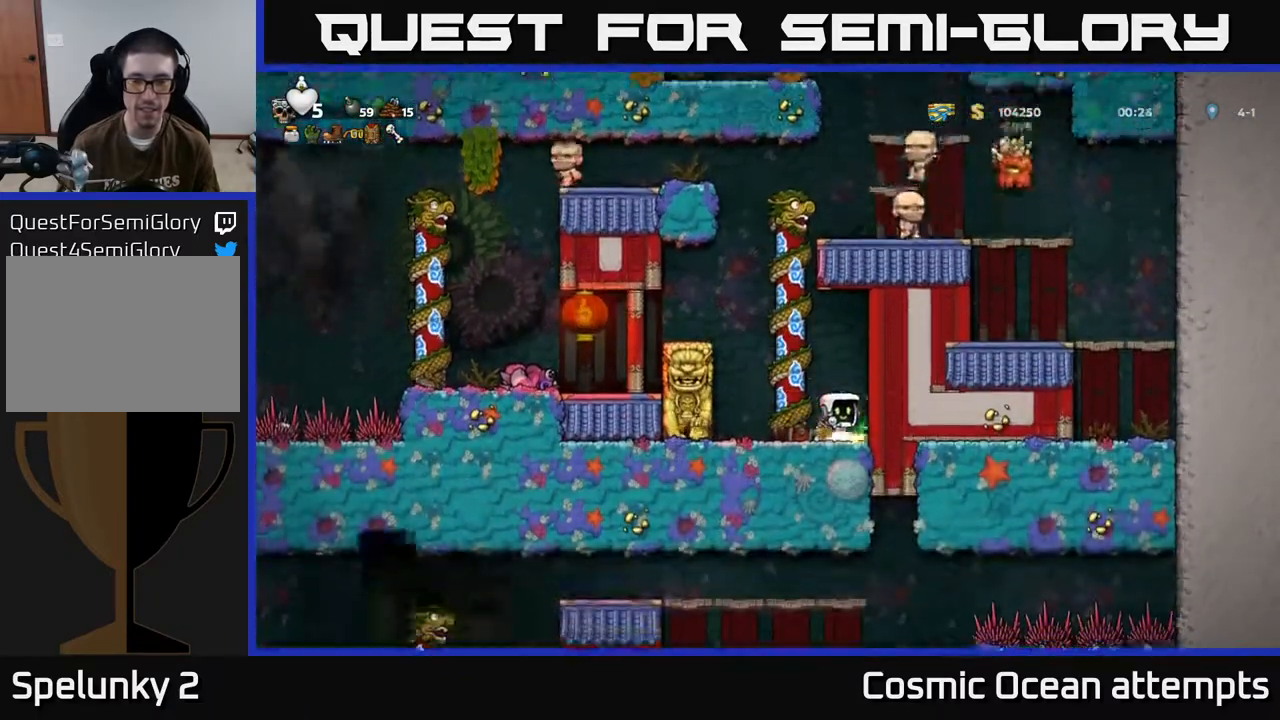
{"buttons": ["DPAD_UP"], "left_stick": "center", "events": [[233, "A", "down"], [300, "DPAD_LEFT", "down"], [417, "DPAD_UP", "down"], [450, "DPAD_LEFT", "up"], [467, "A", "up"]]}
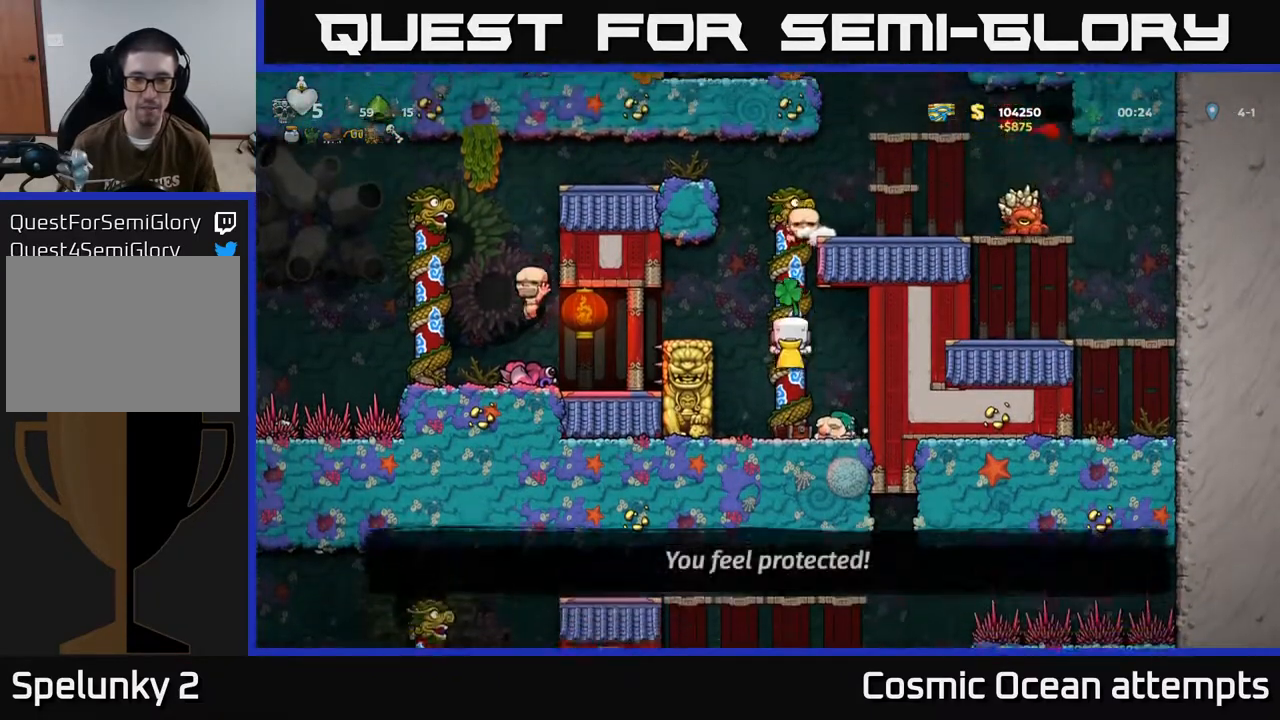
{"buttons": ["A", "DPAD_LEFT"], "left_stick": "center", "events": [[417, "DPAD_LEFT", "down"], [433, "A", "down"], [450, "DPAD_UP", "up"]]}
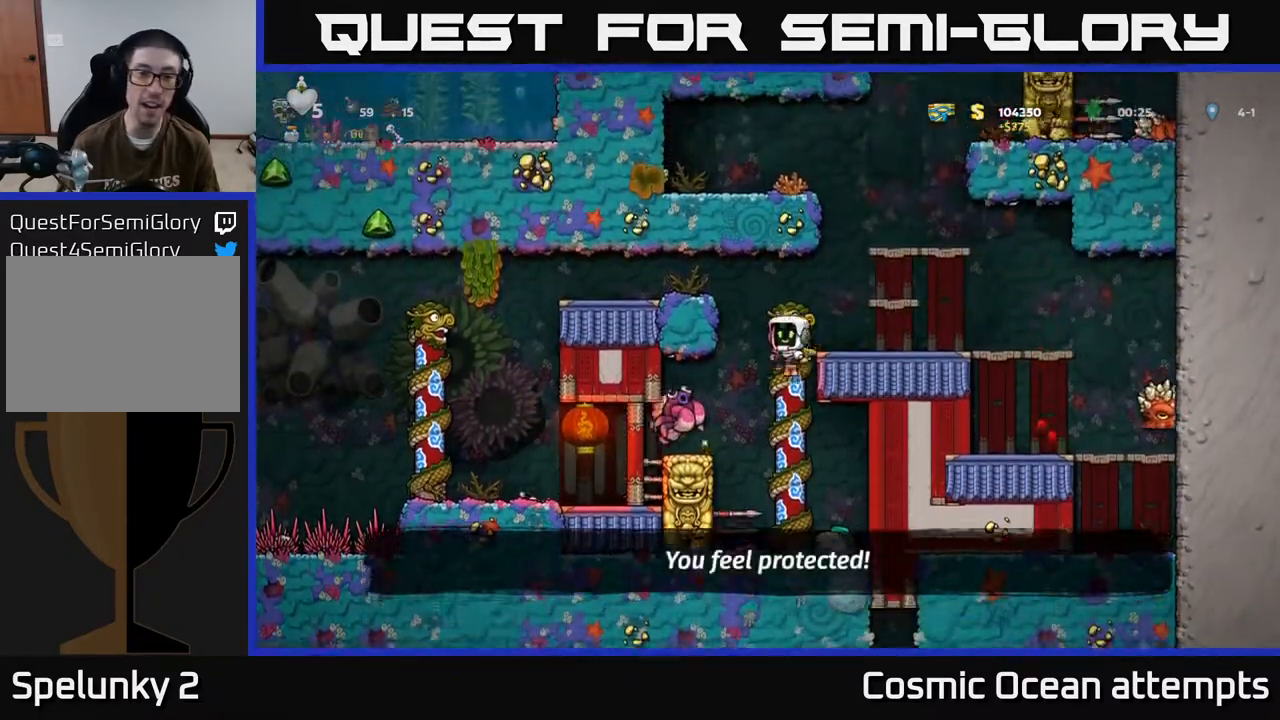
{"buttons": ["DPAD_LEFT"], "left_stick": "center", "events": [[200, "A", "up"]]}
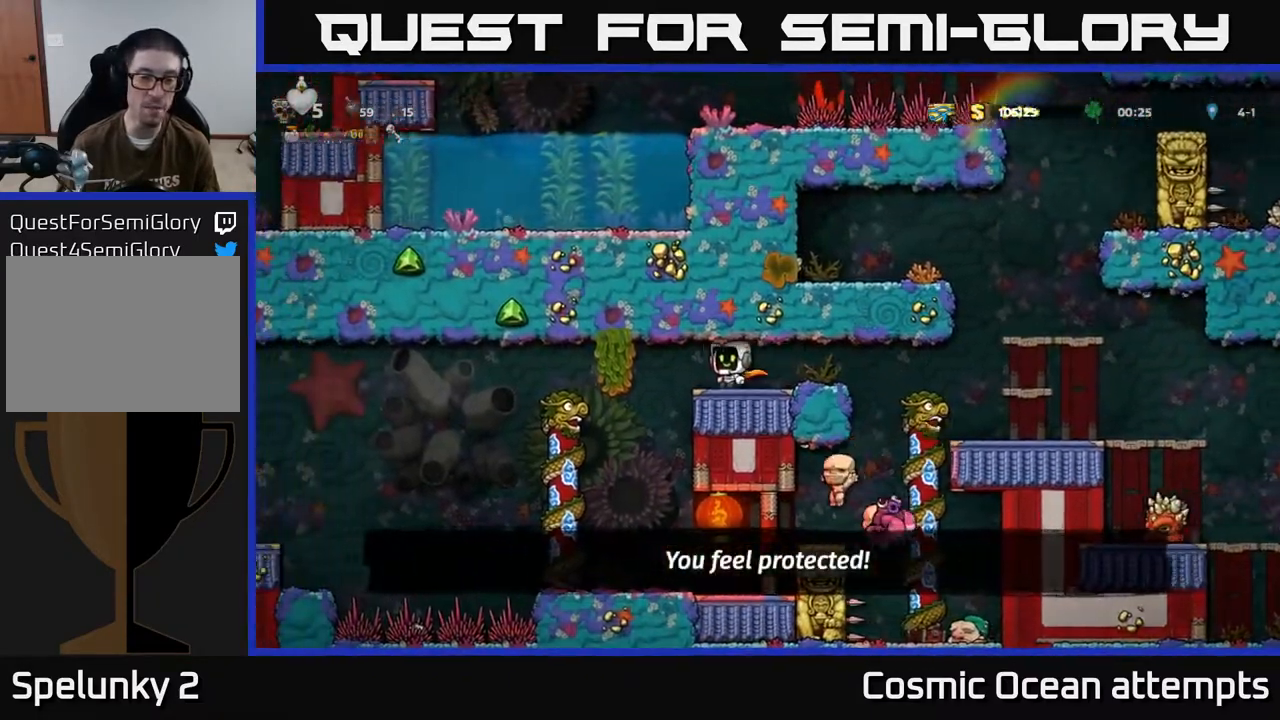
{"buttons": ["A", "DPAD_UP"], "left_stick": "center", "events": [[117, "DPAD_LEFT", "up"], [350, "DPAD_LEFT", "down"], [400, "A", "down"], [500, "DPAD_LEFT", "up"], [500, "DPAD_UP", "down"]]}
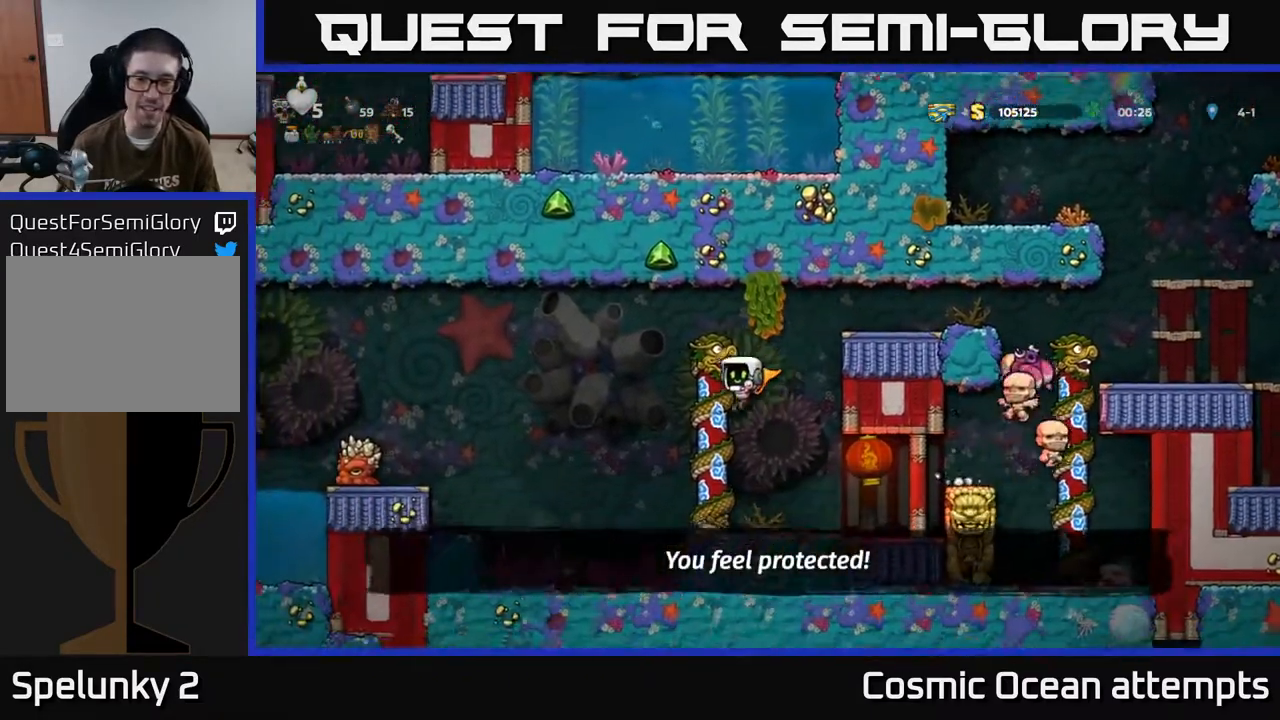
{"buttons": ["A", "DPAD_LEFT"], "left_stick": "center", "events": [[183, "A", "up"], [300, "DPAD_UP", "up"], [467, "DPAD_LEFT", "down"], [483, "A", "down"]]}
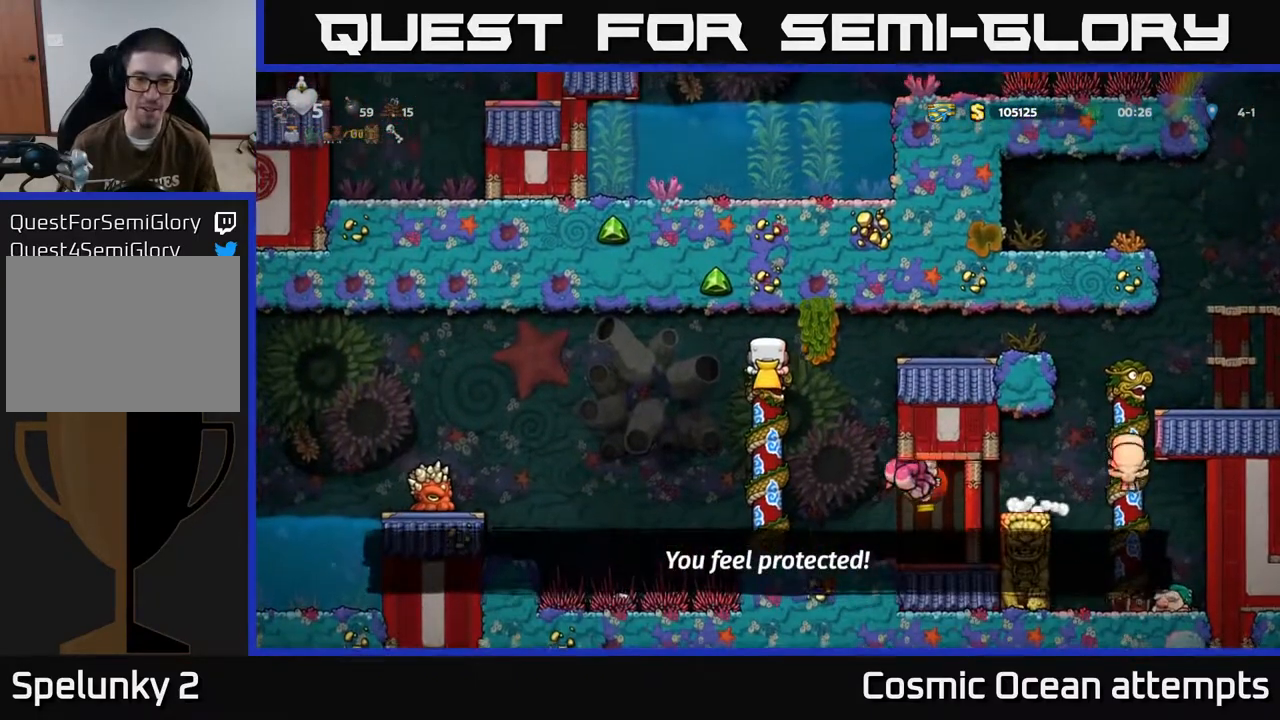
{"buttons": ["A", "DPAD_LEFT"], "left_stick": "center", "events": [[167, "A", "up"], [267, "A", "down"]]}
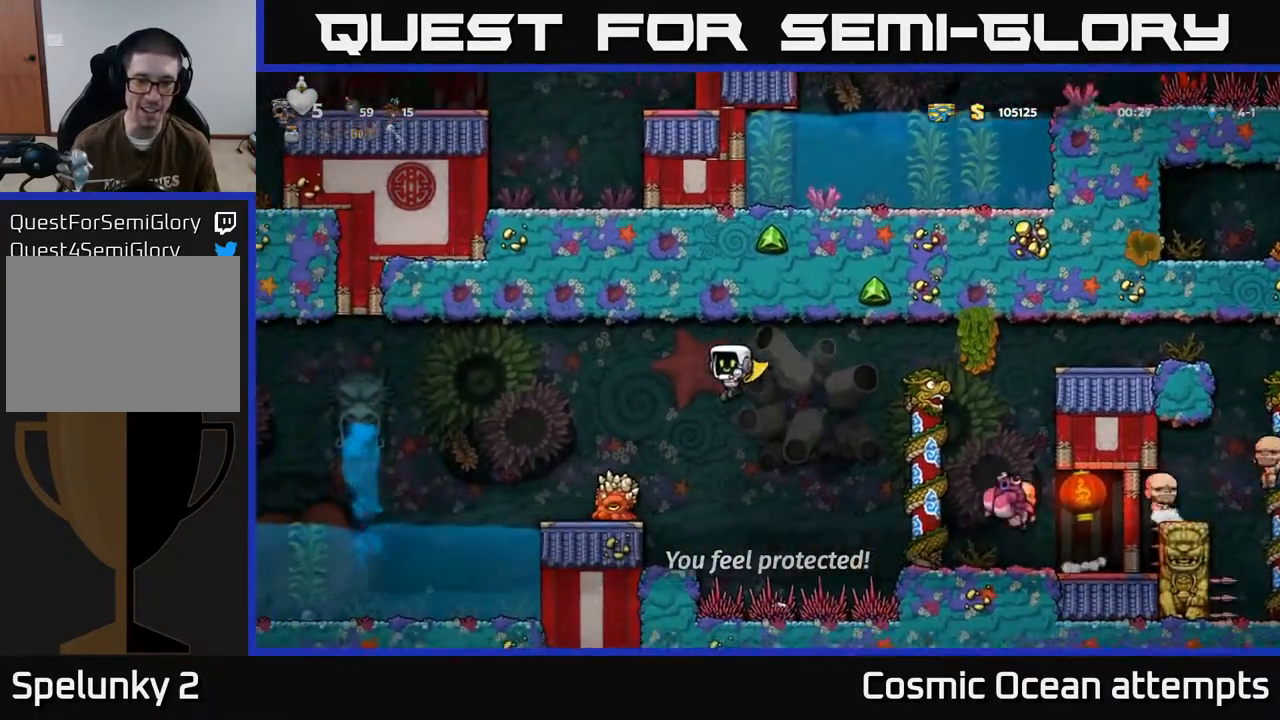
{"buttons": [], "left_stick": "center", "events": [[100, "A", "up"], [133, "DPAD_LEFT", "up"], [283, "DPAD_LEFT", "down"], [400, "DPAD_LEFT", "up"]]}
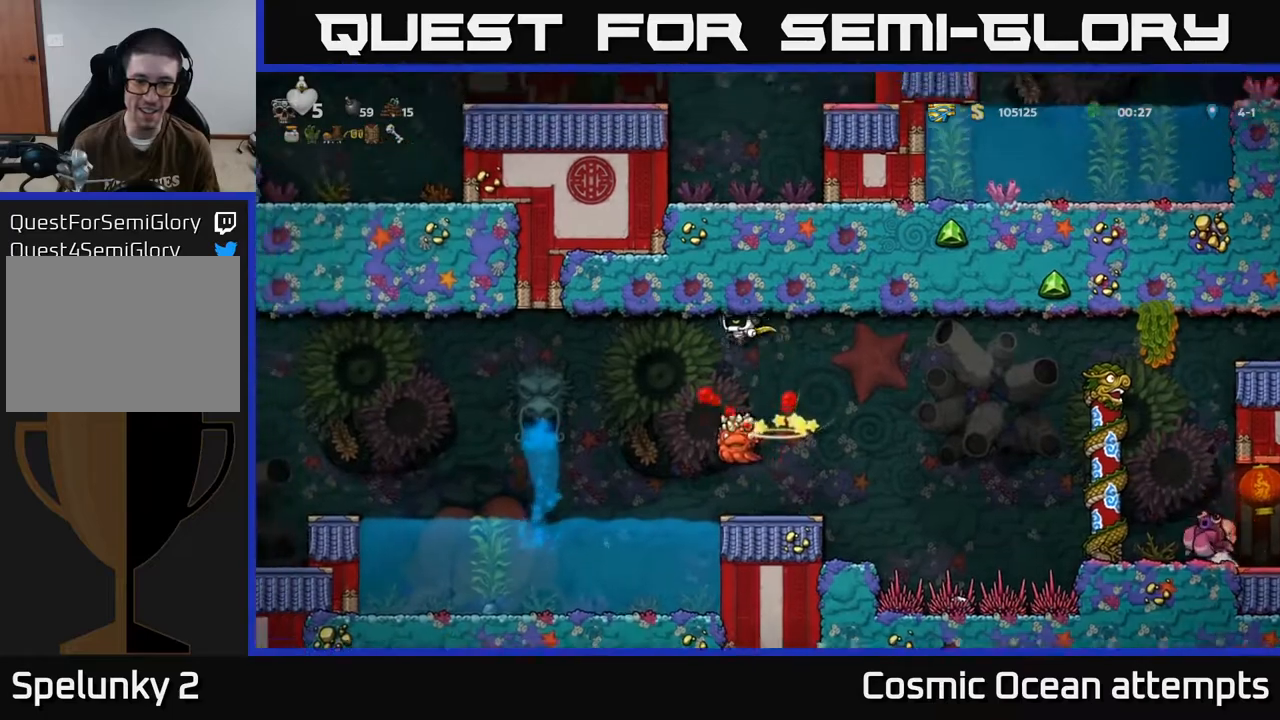
{"buttons": [], "left_stick": "center", "events": [[267, "DPAD_RIGHT", "down"], [500, "DPAD_RIGHT", "up"]]}
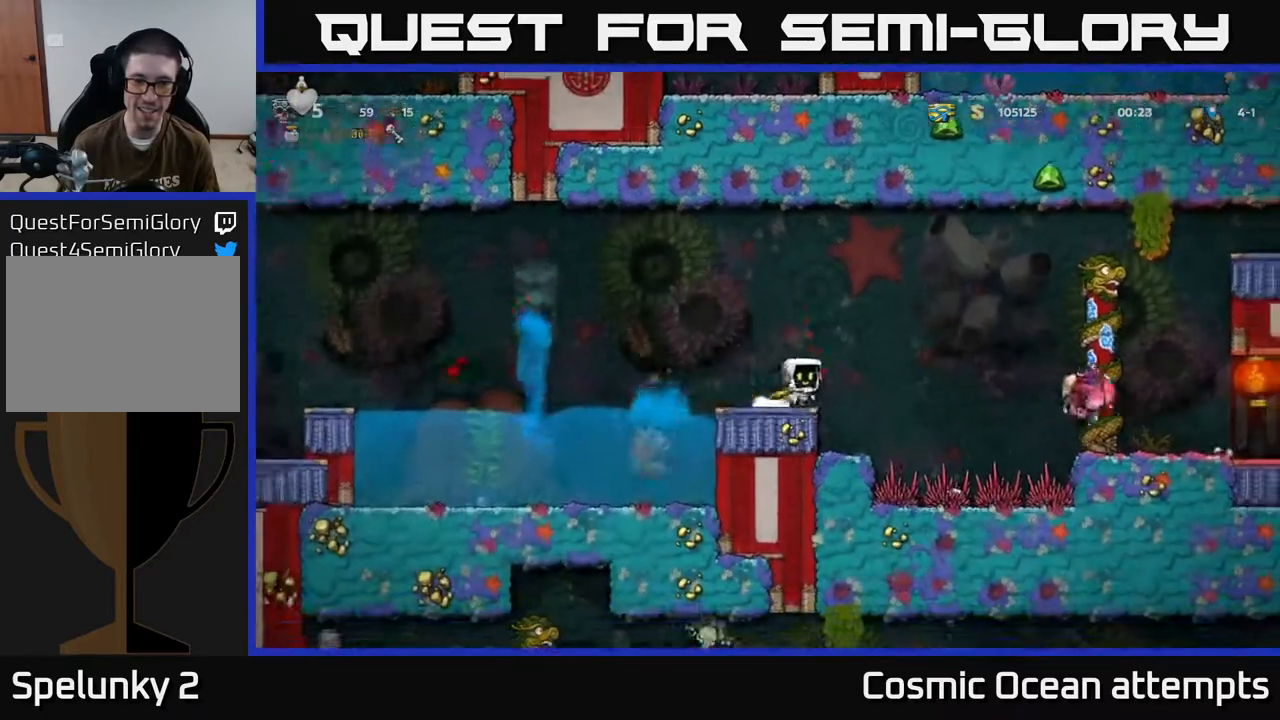
{"buttons": ["A", "DPAD_LEFT"], "left_stick": "center", "events": [[50, "A", "down"], [67, "DPAD_LEFT", "down"], [233, "A", "up"], [450, "A", "down"]]}
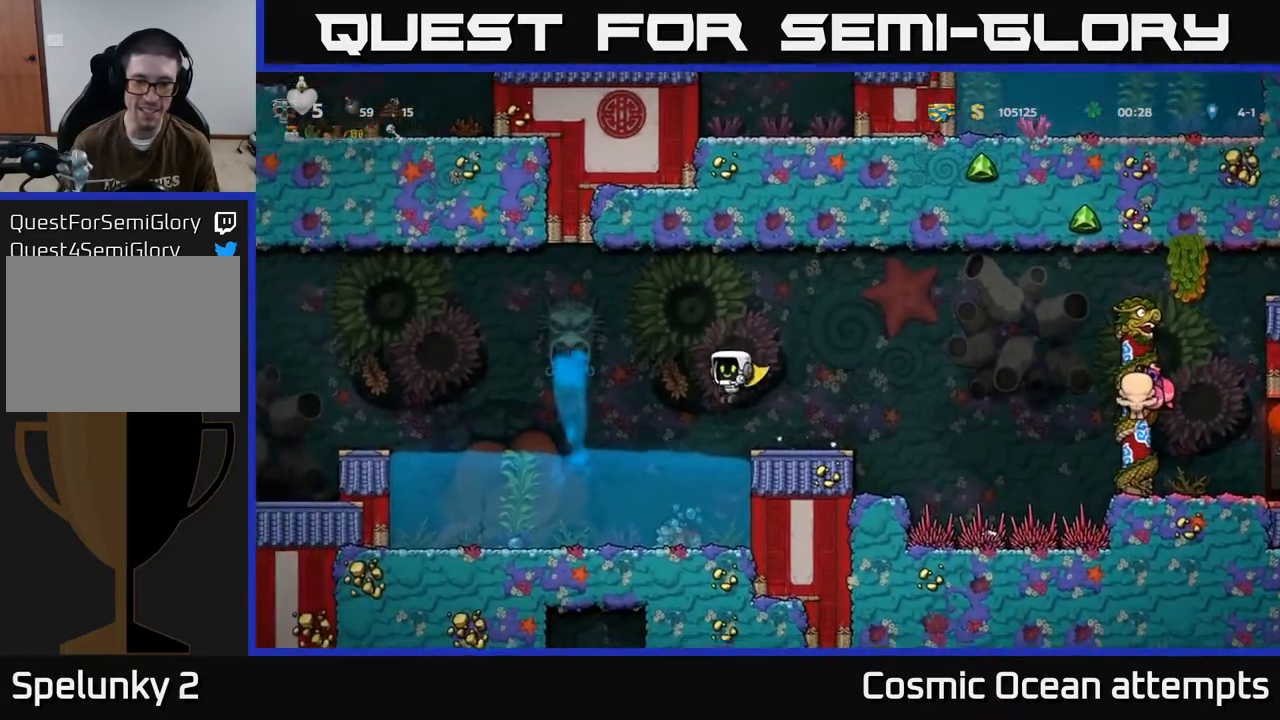
{"buttons": ["A", "DPAD_LEFT"], "left_stick": "center", "events": []}
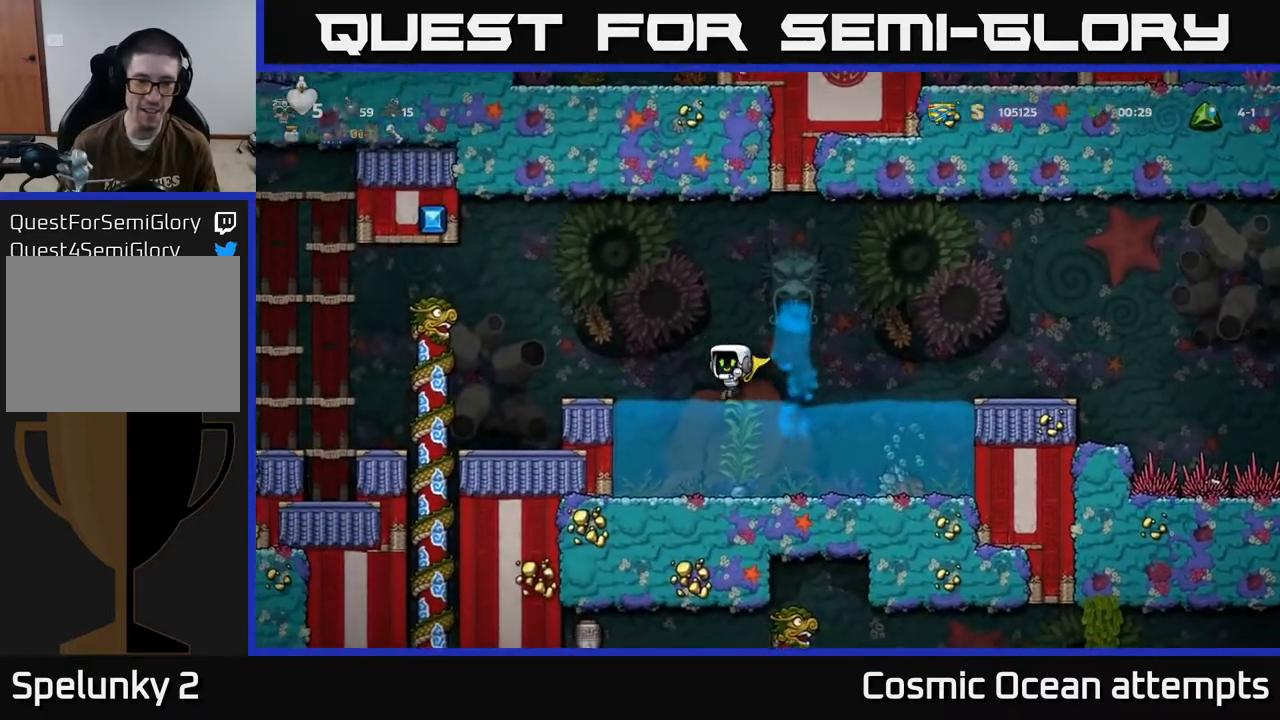
{"buttons": ["A", "DPAD_LEFT"], "left_stick": "center", "events": [[200, "A", "up"], [433, "A", "down"]]}
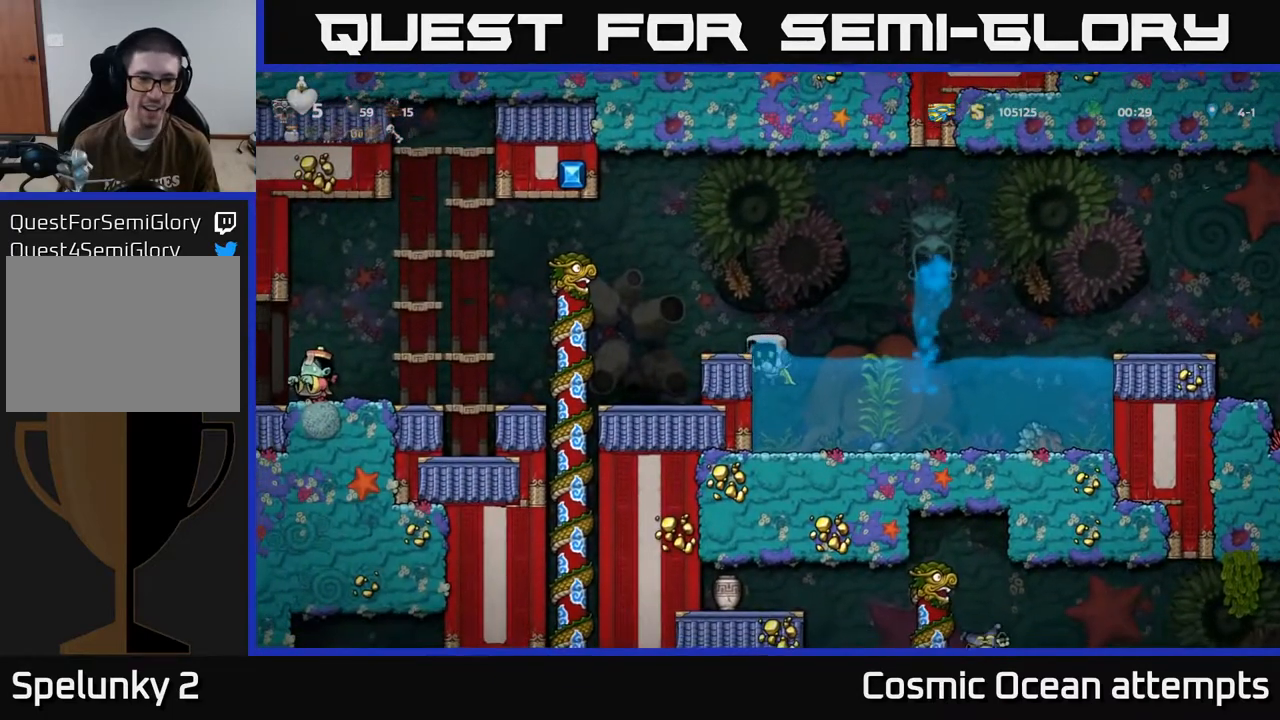
{"buttons": [], "left_stick": "center", "events": [[100, "A", "up"], [183, "DPAD_LEFT", "up"], [267, "DPAD_LEFT", "down"], [483, "DPAD_LEFT", "up"]]}
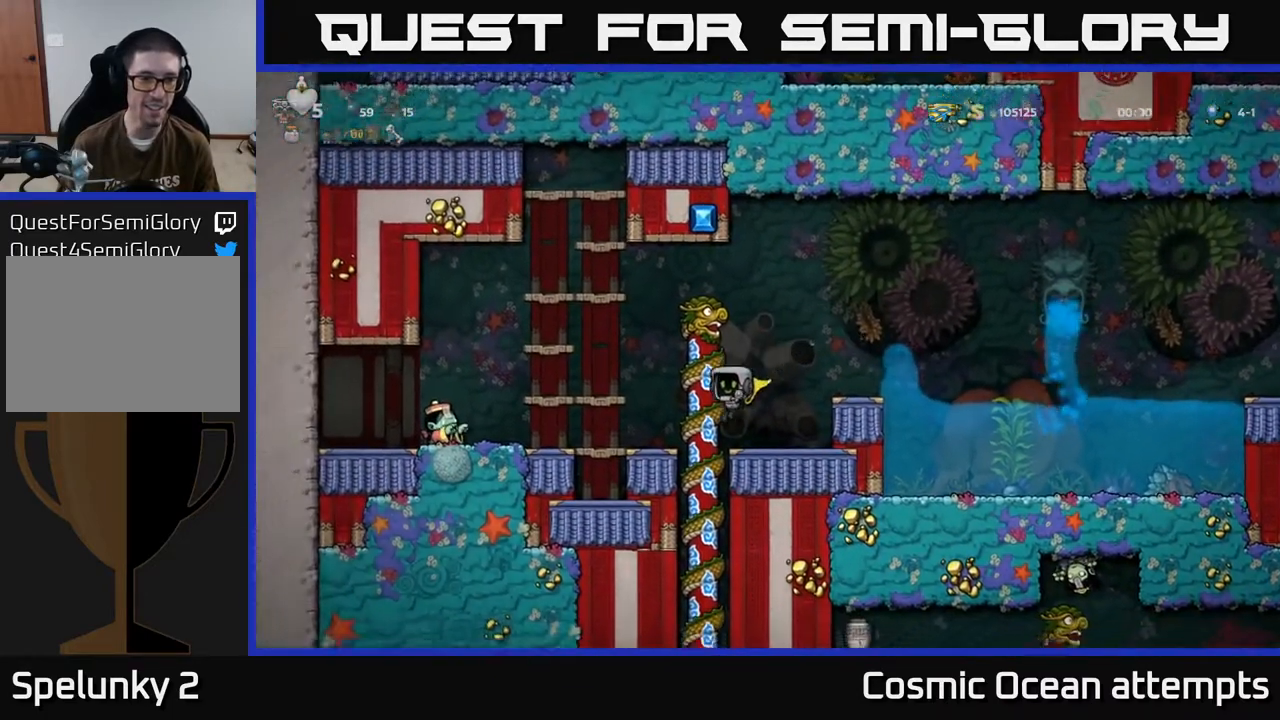
{"buttons": [], "left_stick": "center", "events": []}
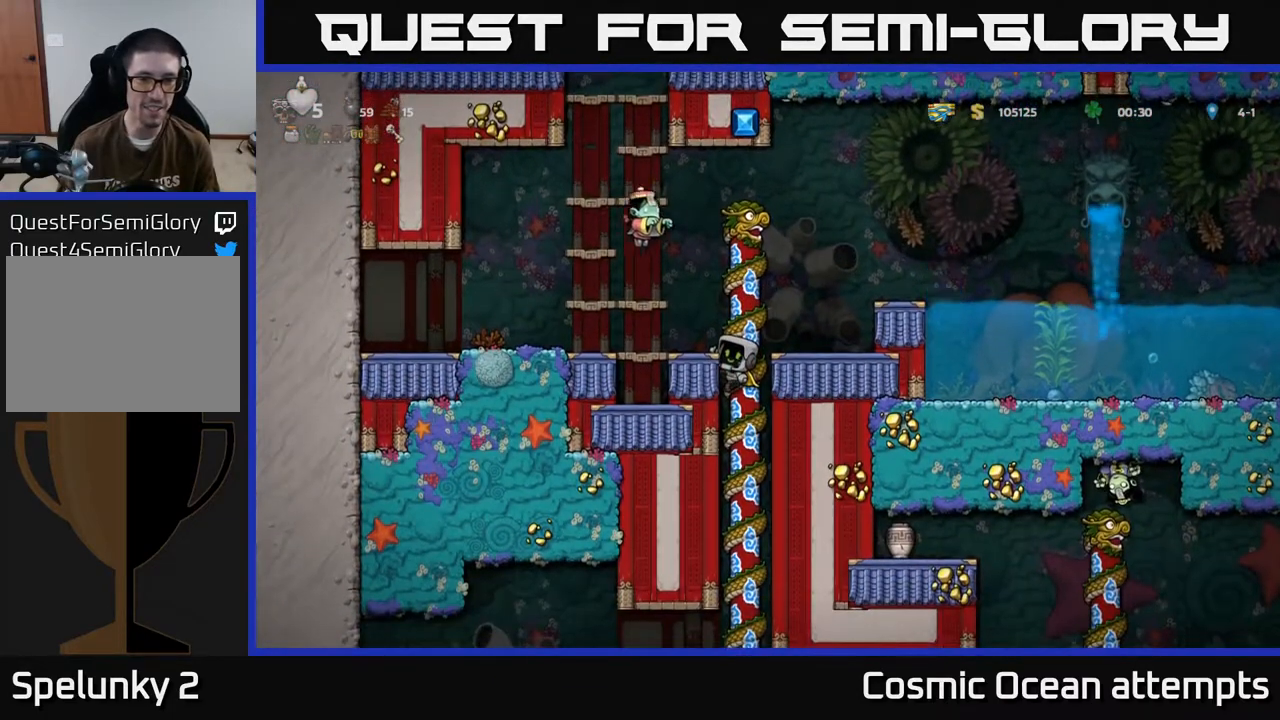
{"buttons": ["DPAD_LEFT"], "left_stick": "center", "events": [[67, "A", "down"], [83, "X", "down"], [117, "DPAD_RIGHT", "down"], [183, "X", "up"], [217, "A", "up"], [350, "DPAD_RIGHT", "up"], [433, "DPAD_LEFT", "down"]]}
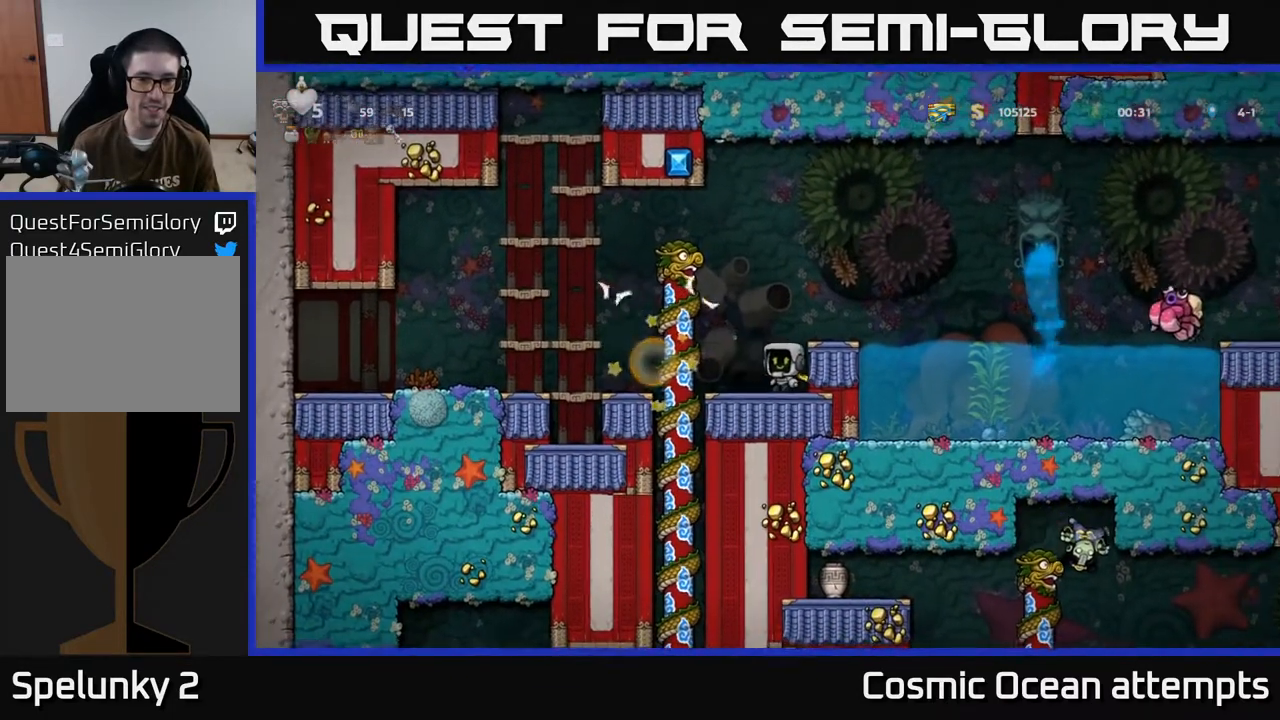
{"buttons": ["DPAD_UP"], "left_stick": "center", "events": [[117, "DPAD_LEFT", "up"], [183, "DPAD_LEFT", "down"], [300, "DPAD_LEFT", "up"], [350, "DPAD_RIGHT", "down"], [367, "DPAD_UP", "down"], [400, "DPAD_RIGHT", "up"]]}
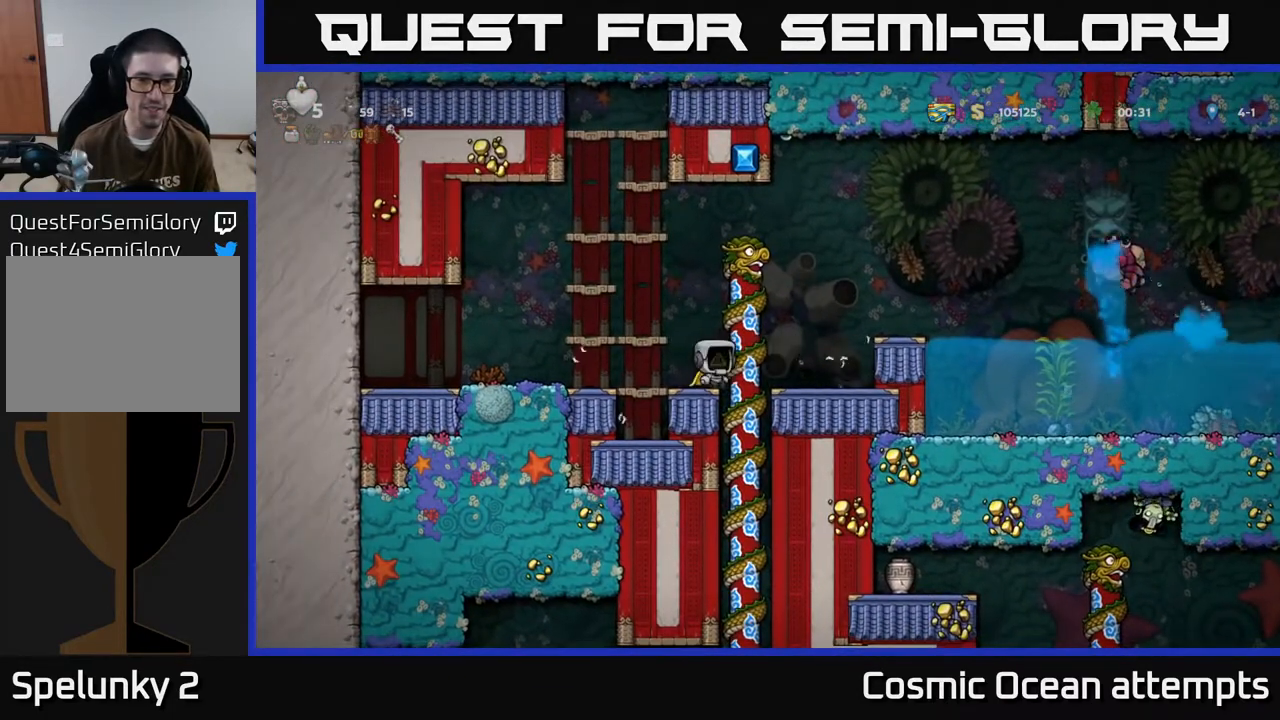
{"buttons": ["DPAD_UP"], "left_stick": "center", "events": [[17, "DPAD_UP", "up"], [67, "DPAD_DOWN", "down"], [283, "DPAD_DOWN", "up"], [283, "DPAD_RIGHT", "down"], [333, "DPAD_UP", "down"], [350, "DPAD_RIGHT", "up"]]}
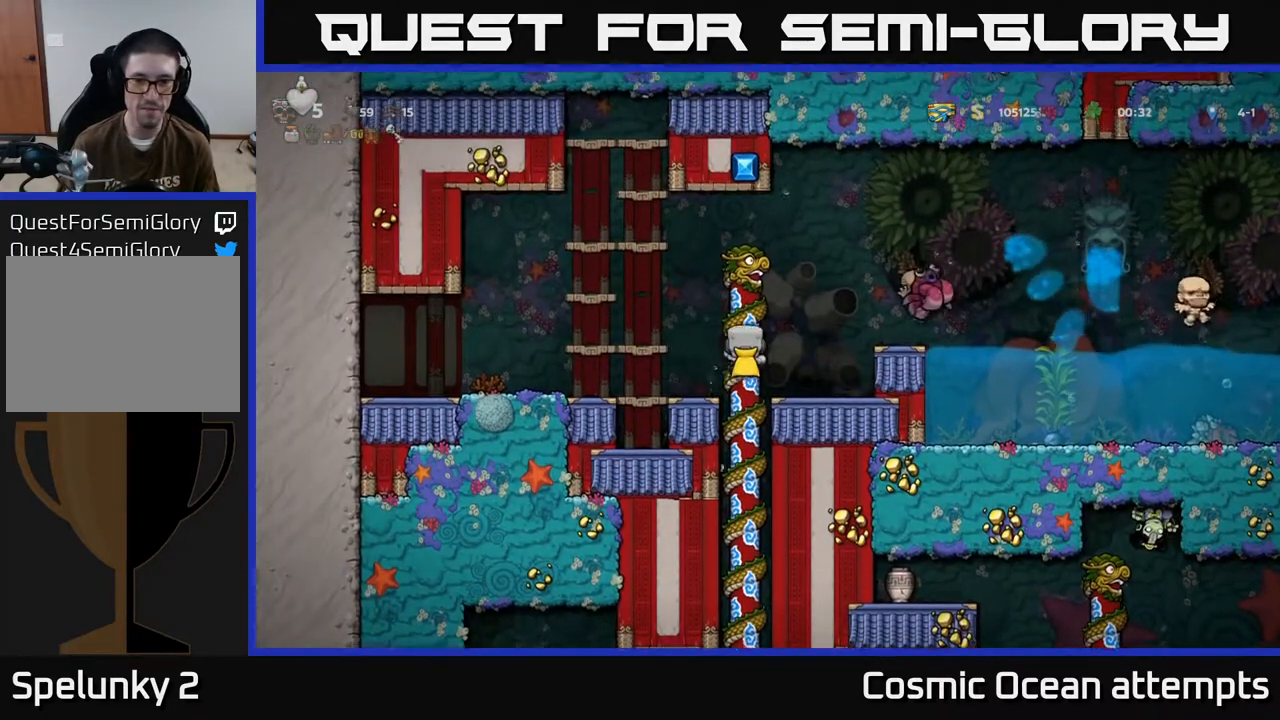
{"buttons": [], "left_stick": "center", "events": [[17, "DPAD_RIGHT", "down"], [17, "DPAD_UP", "up"], [83, "DPAD_RIGHT", "up"], [100, "DPAD_UP", "down"], [183, "DPAD_UP", "up"], [233, "DPAD_DOWN", "down"], [317, "A", "down"], [450, "A", "up"], [483, "DPAD_DOWN", "up"]]}
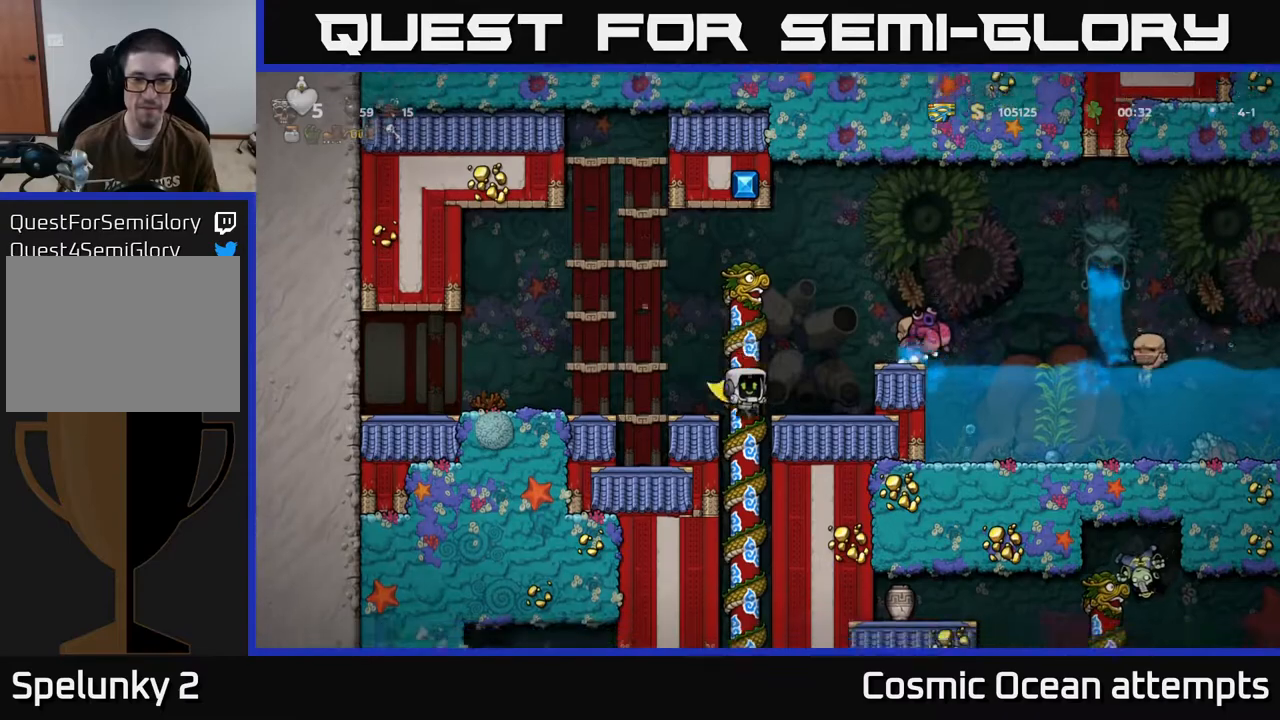
{"buttons": ["A", "DPAD_DOWN"], "left_stick": "center", "events": [[233, "DPAD_UP", "down"], [350, "DPAD_UP", "up"], [383, "DPAD_DOWN", "down"], [467, "A", "down"]]}
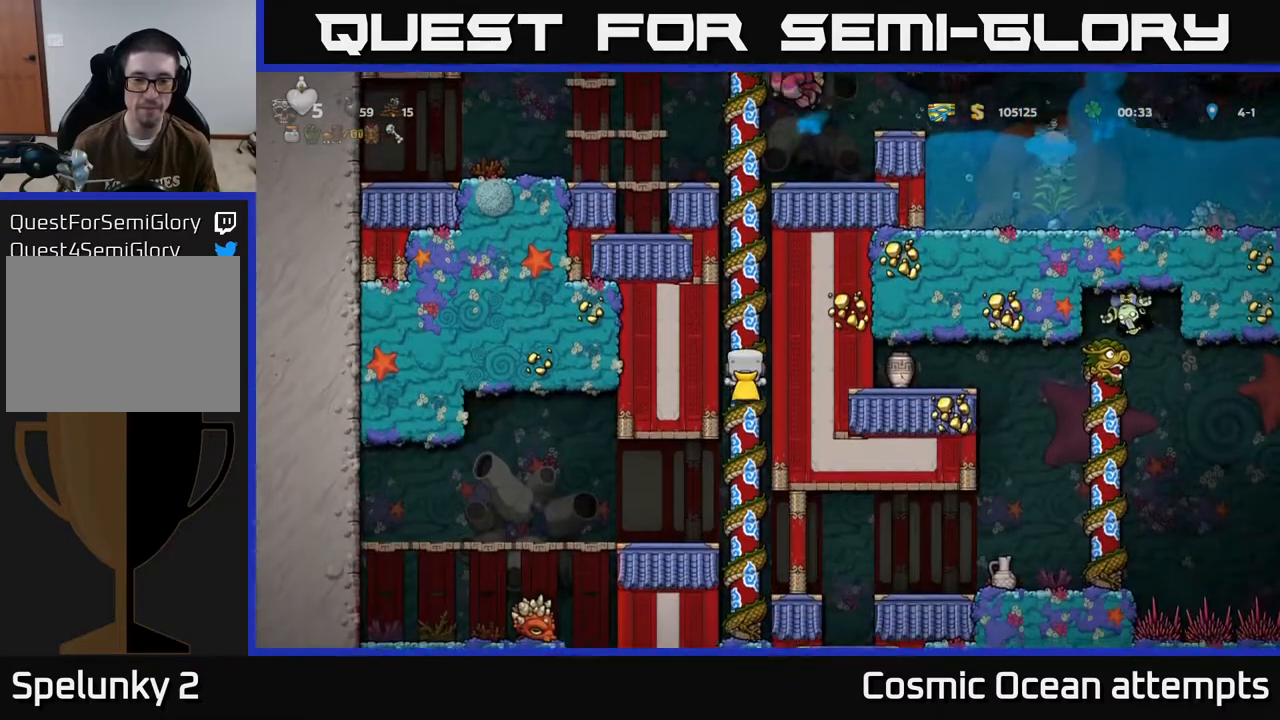
{"buttons": [], "left_stick": "center", "events": [[100, "A", "up"], [117, "DPAD_DOWN", "up"], [250, "DPAD_UP", "down"], [417, "DPAD_UP", "up"]]}
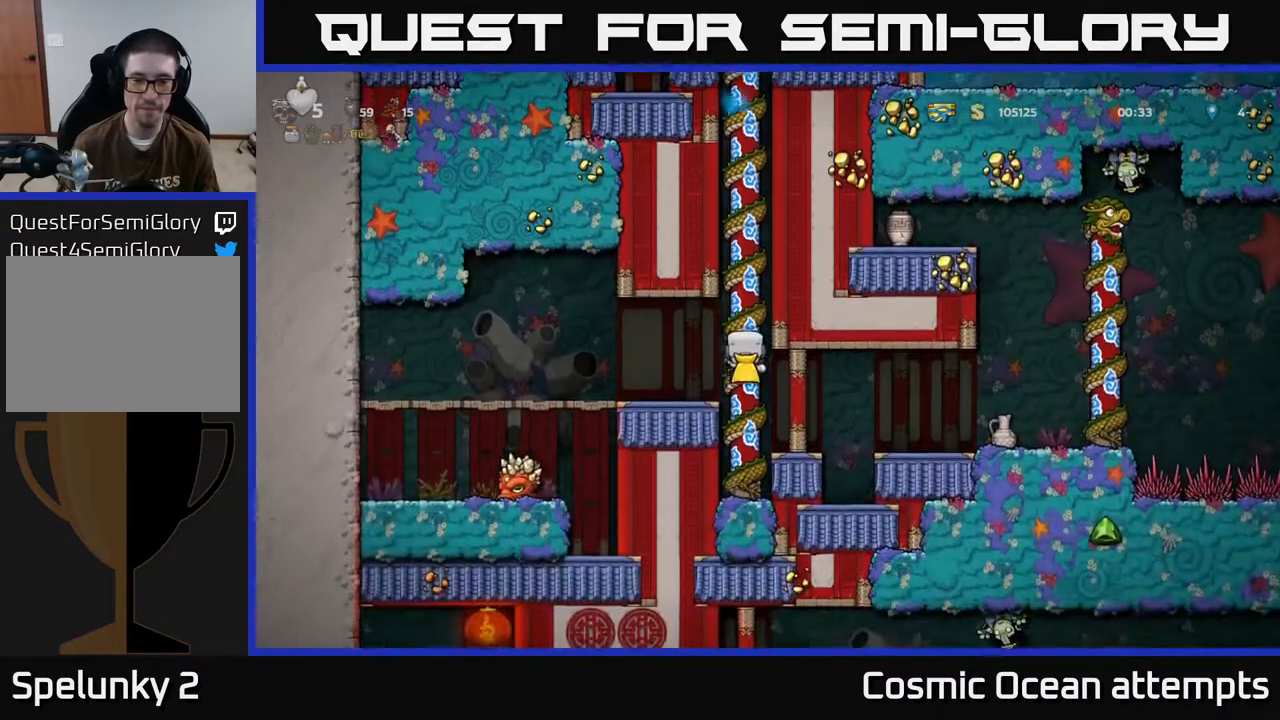
{"buttons": ["DPAD_LEFT"], "left_stick": "center", "events": [[117, "A", "down"], [150, "DPAD_LEFT", "down"], [183, "A", "up"]]}
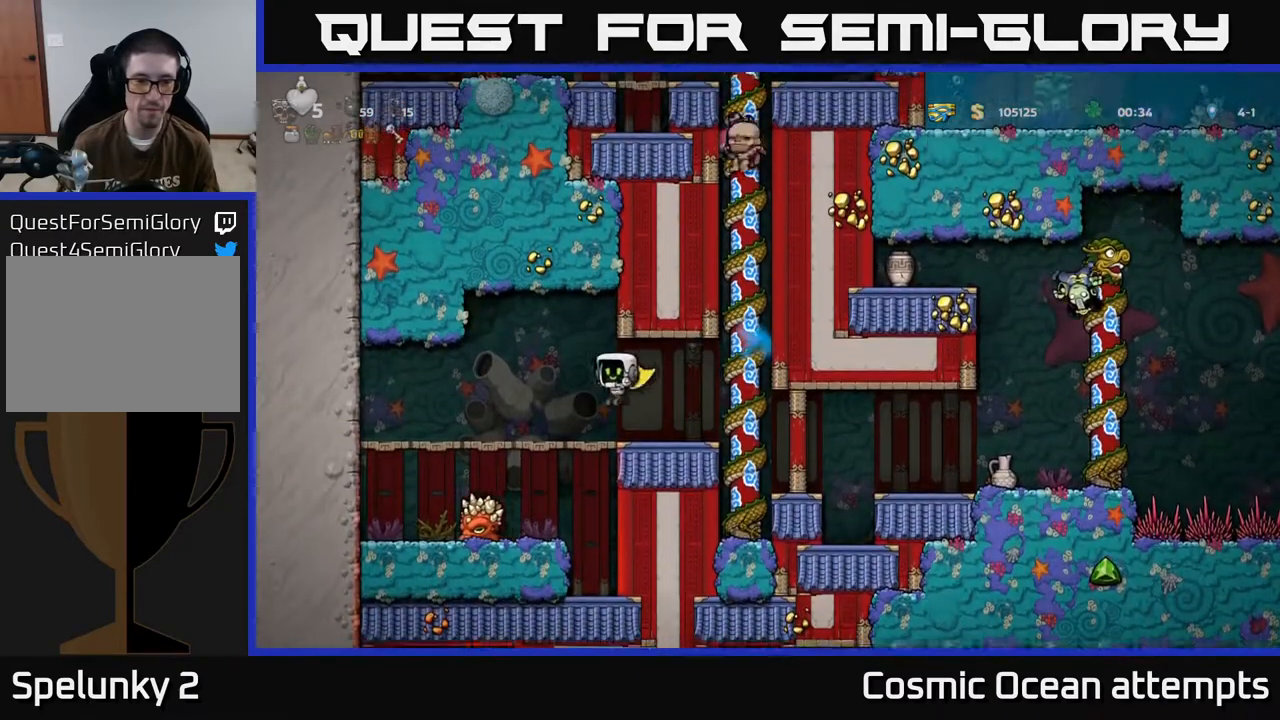
{"buttons": [], "left_stick": "center", "events": [[267, "DPAD_DOWN", "down"], [300, "DPAD_LEFT", "up"], [317, "A", "down"], [400, "A", "up"], [400, "DPAD_DOWN", "up"]]}
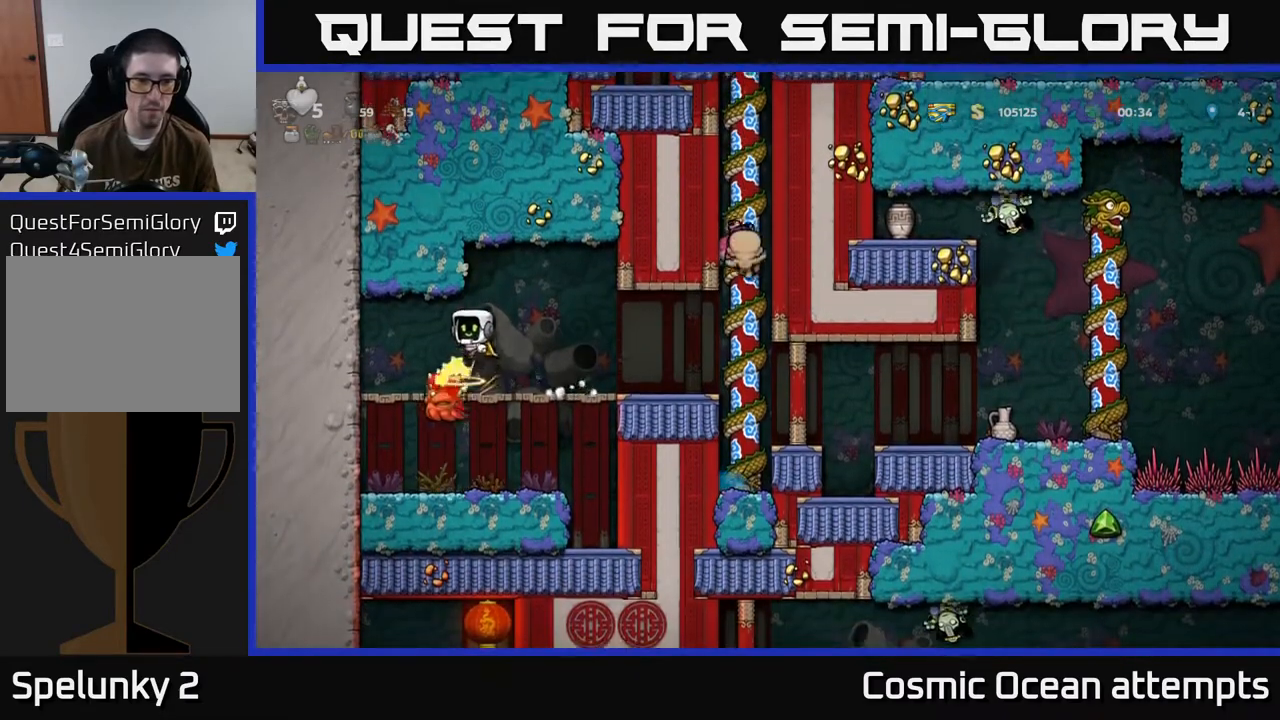
{"buttons": ["DPAD_LEFT"], "left_stick": "center", "events": [[367, "DPAD_LEFT", "down"]]}